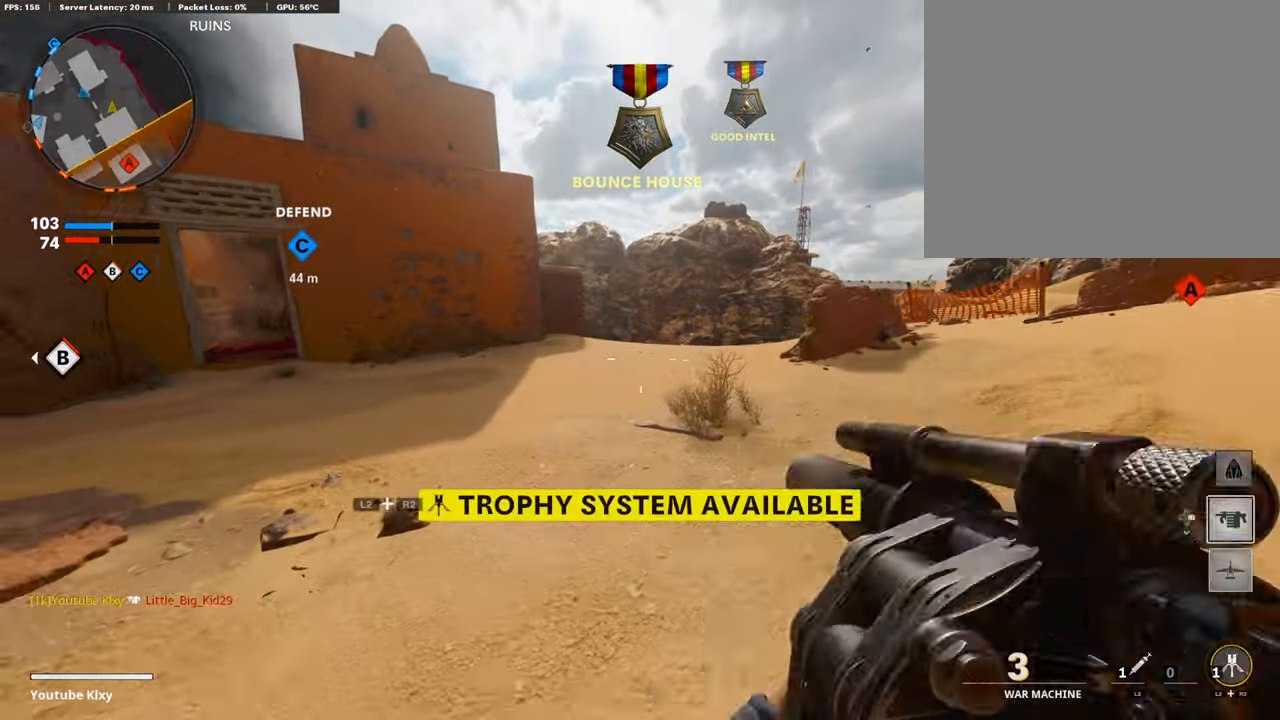
Gameplay with a controller (PlayStation layout); each line is a JSON object with the inputs held at the frame after it. "events" lists button and stick changes between this image and that frame as [ms after this image, input, new state], when the widget could be followed in between.
{"buttons": ["L1"], "left_stick": "left", "right_stick": "up-left", "events": [[50, "right_stick", "right"], [151, "L1", "down"], [202, "left_stick", "center"], [202, "right_stick", "center"], [370, "left_stick", "up"], [454, "left_stick", "left"], [487, "right_stick", "up-left"]]}
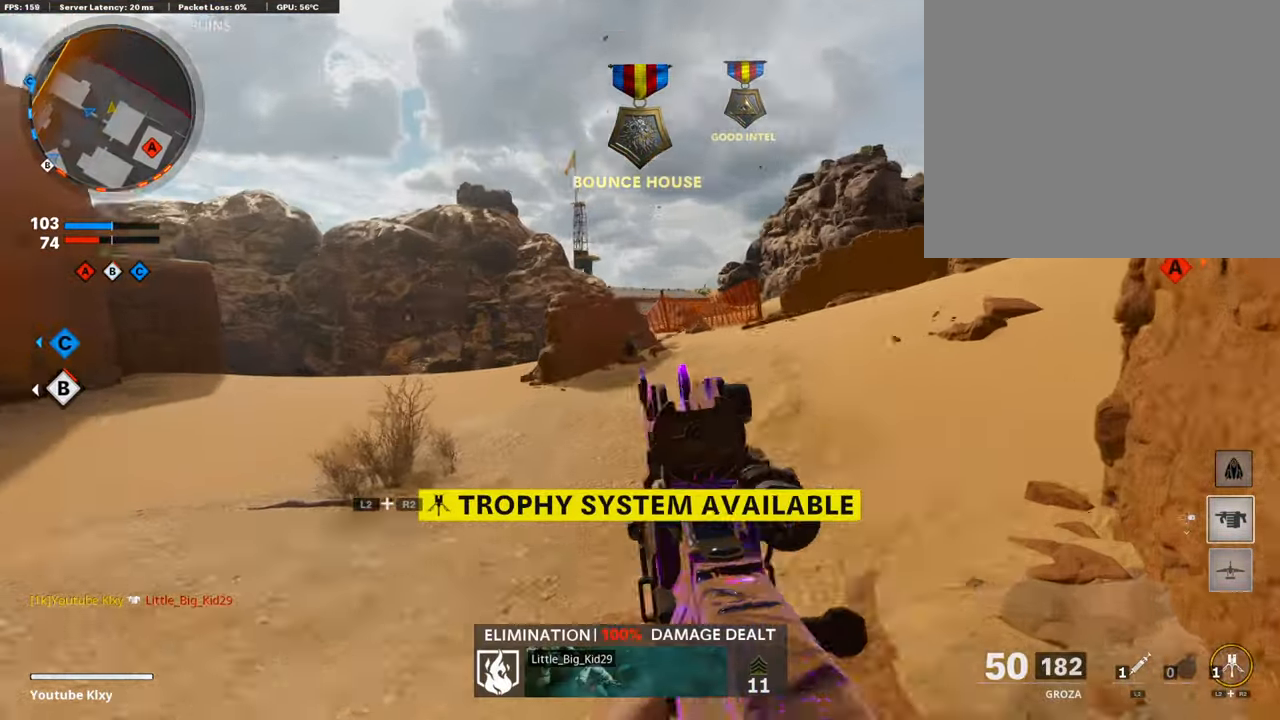
{"buttons": [], "left_stick": "down-left", "right_stick": "center", "events": [[118, "left_stick", "center"], [151, "right_stick", "up-right"], [202, "left_stick", "right"], [252, "R1", "down"], [319, "right_stick", "center"], [386, "left_stick", "center"], [403, "R1", "up"], [454, "left_stick", "down-left"], [470, "L1", "up"]]}
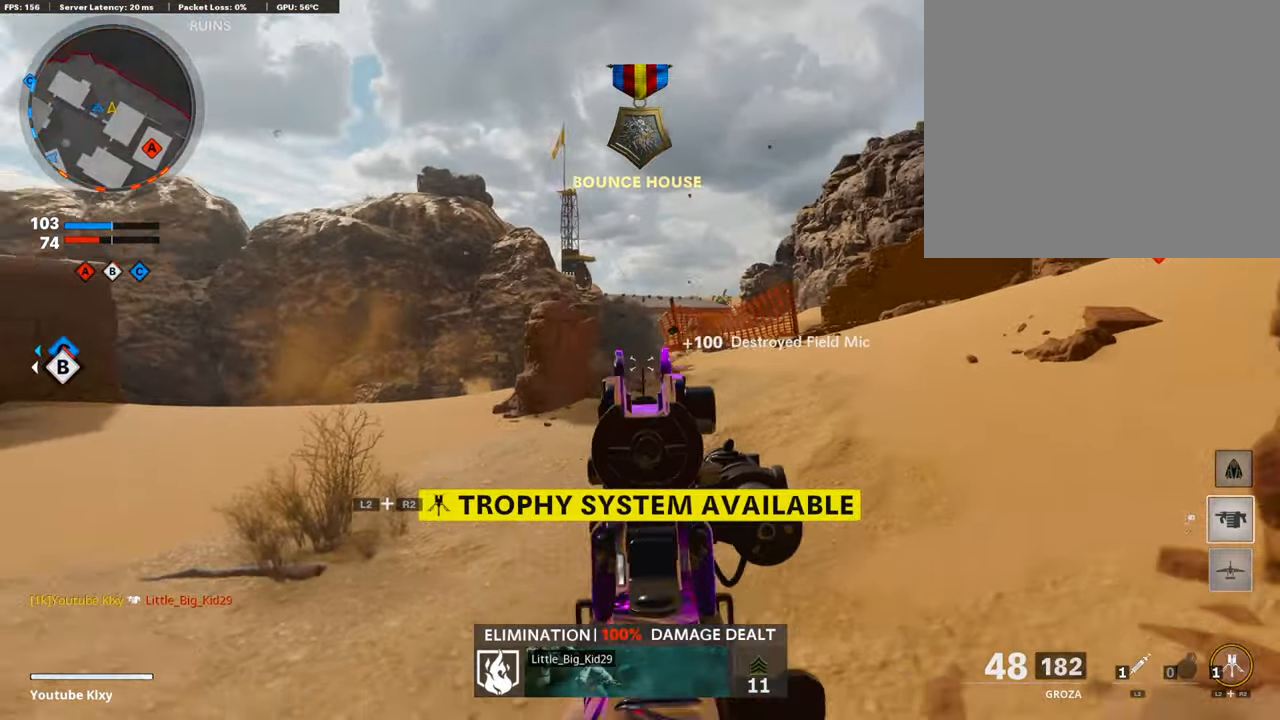
{"buttons": [], "left_stick": "left", "right_stick": "left", "events": [[101, "SQUARE", "down"], [101, "left_stick", "right"], [218, "SQUARE", "up"], [319, "left_stick", "center"], [453, "left_stick", "left"], [504, "right_stick", "left"]]}
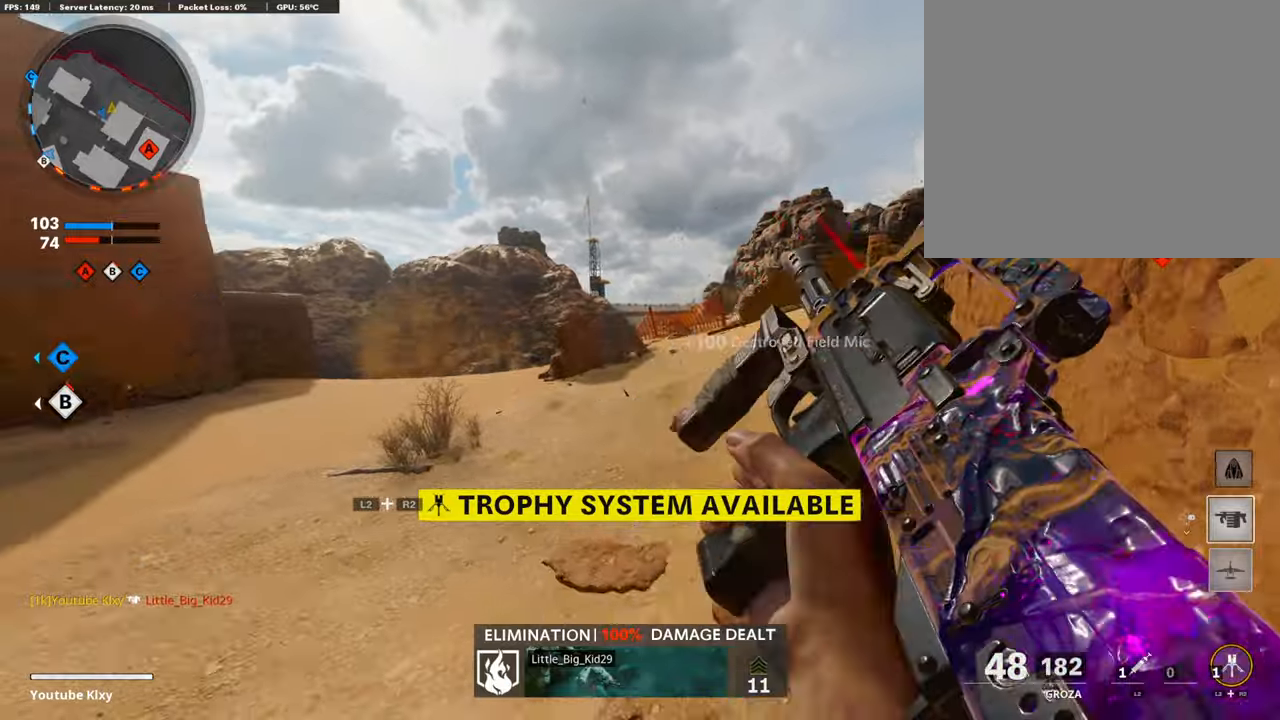
{"buttons": [], "left_stick": "up", "right_stick": "right", "events": [[50, "left_stick", "center"], [101, "left_stick", "right"], [201, "left_stick", "up-right"], [201, "right_stick", "right"], [487, "left_stick", "up"]]}
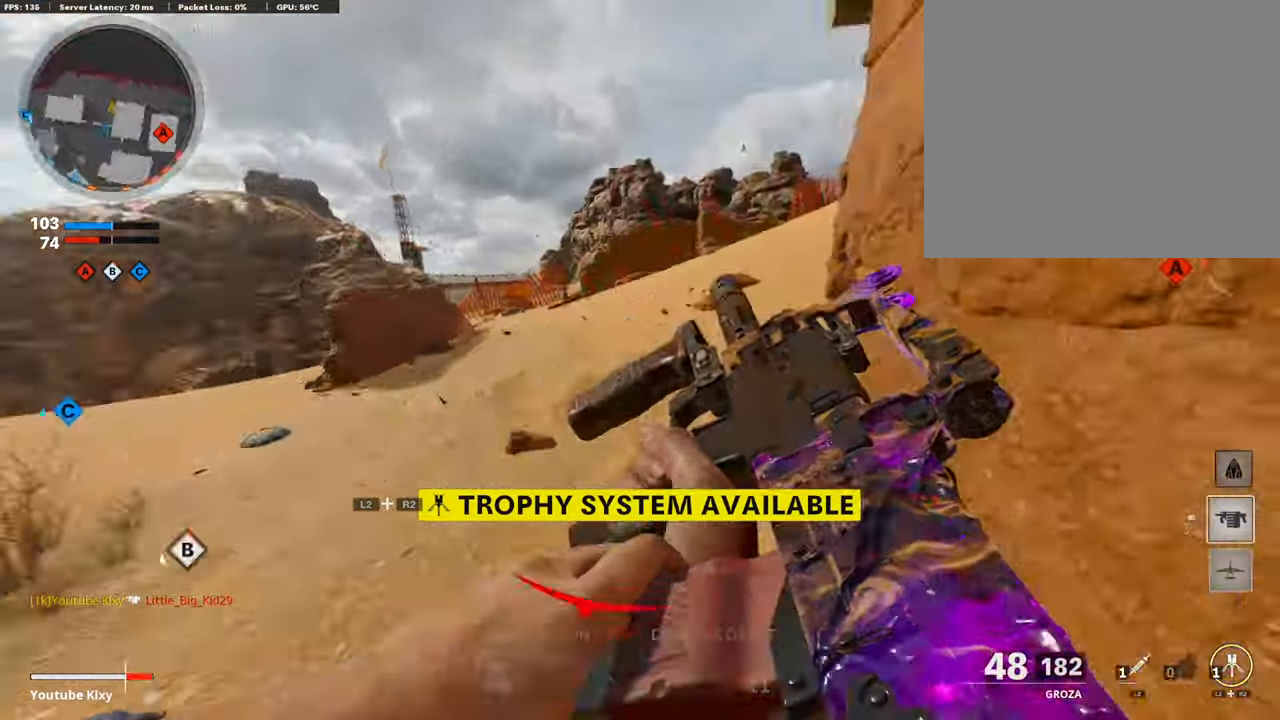
{"buttons": ["DPAD_RIGHT"], "left_stick": "up-left", "right_stick": "center", "events": [[84, "L3", "down"], [84, "right_stick", "center"], [218, "L3", "up"], [235, "right_stick", "right"], [319, "left_stick", "up-left"], [420, "right_stick", "center"], [487, "DPAD_RIGHT", "down"]]}
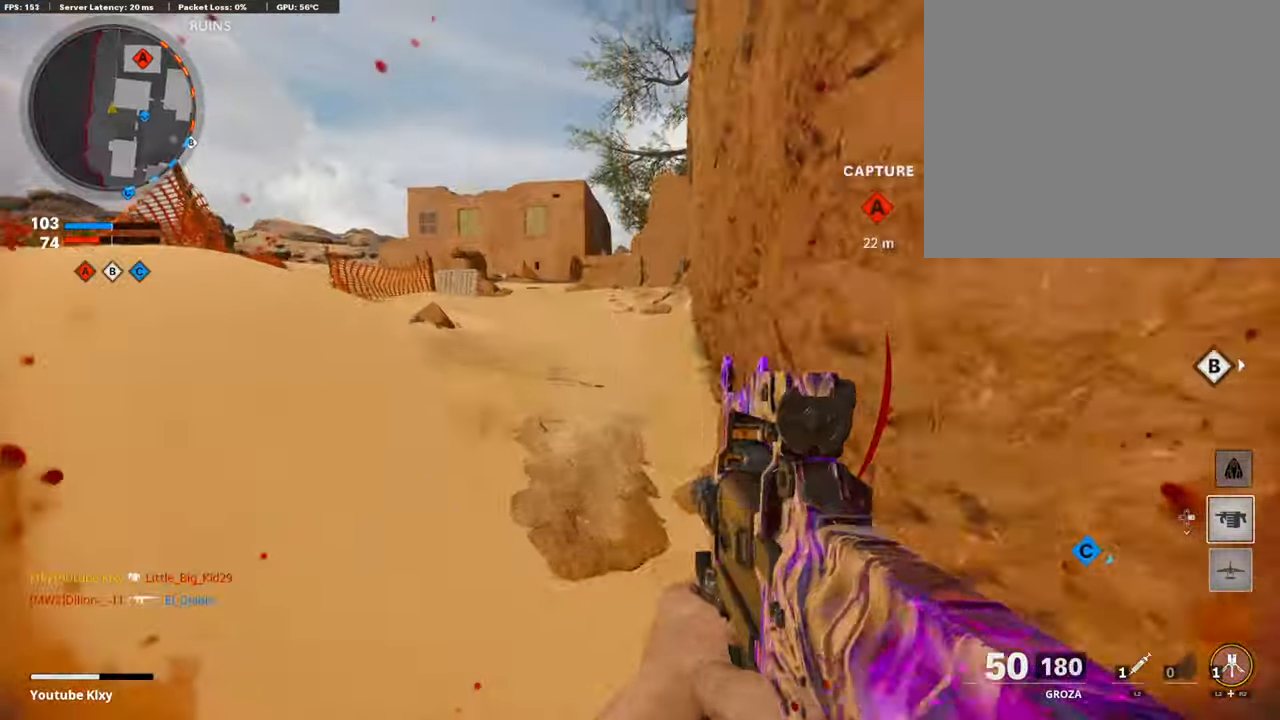
{"buttons": ["L2"], "left_stick": "center", "right_stick": "right", "events": [[17, "DPAD_DOWN", "down"], [67, "DPAD_DOWN", "up"], [67, "right_stick", "right"], [101, "DPAD_RIGHT", "up"], [151, "left_stick", "up-right"], [235, "right_stick", "center"], [286, "left_stick", "down-right"], [302, "right_stick", "right"], [420, "left_stick", "center"], [487, "L2", "down"]]}
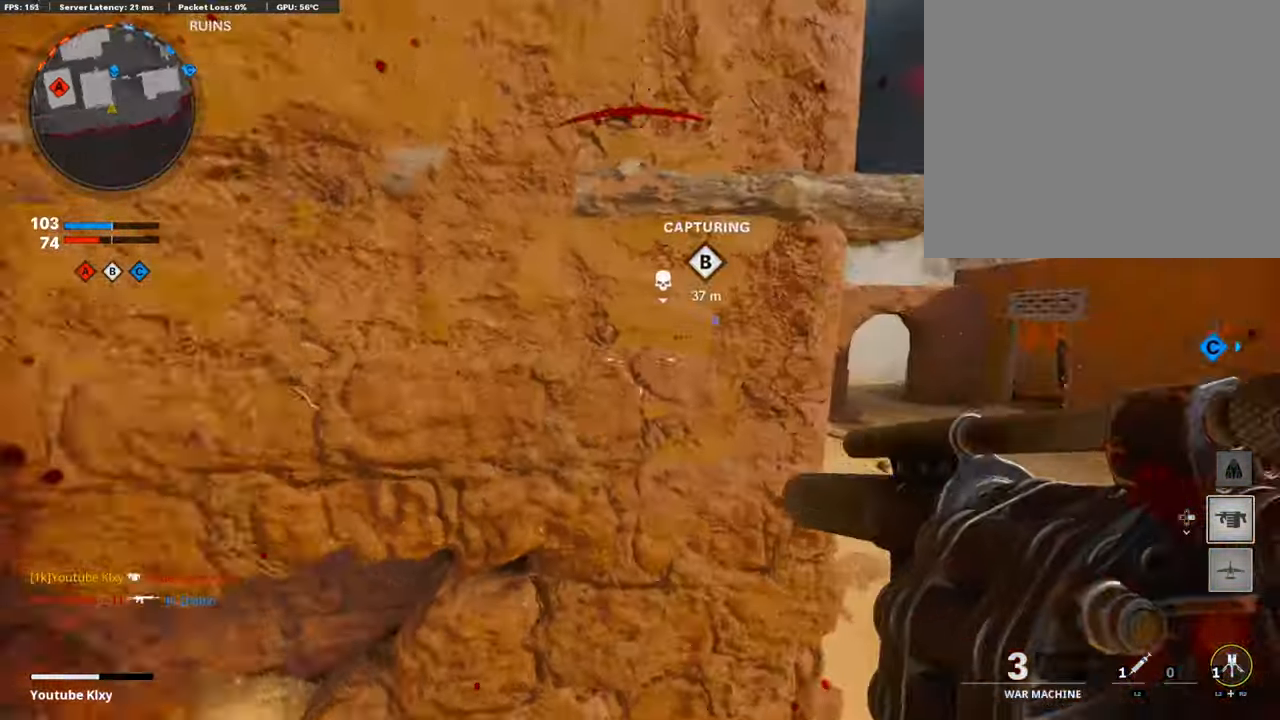
{"buttons": ["L2"], "left_stick": "left", "right_stick": "center", "events": [[17, "left_stick", "up-right"], [67, "right_stick", "center"], [134, "L2", "up"], [202, "L2", "down"], [370, "L2", "up"], [454, "left_stick", "left"], [504, "L2", "down"]]}
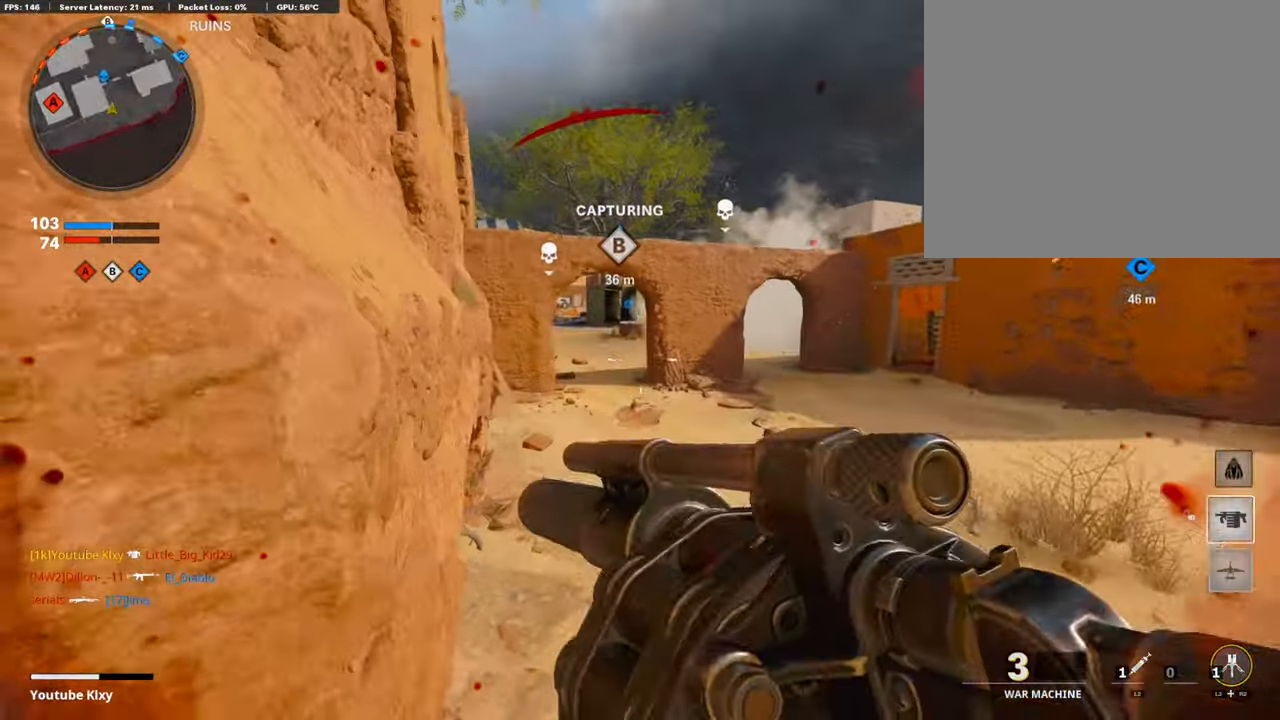
{"buttons": [], "left_stick": "right", "right_stick": "center", "events": [[118, "left_stick", "down"], [134, "L2", "up"], [286, "L2", "down"], [286, "left_stick", "right"], [487, "L2", "up"]]}
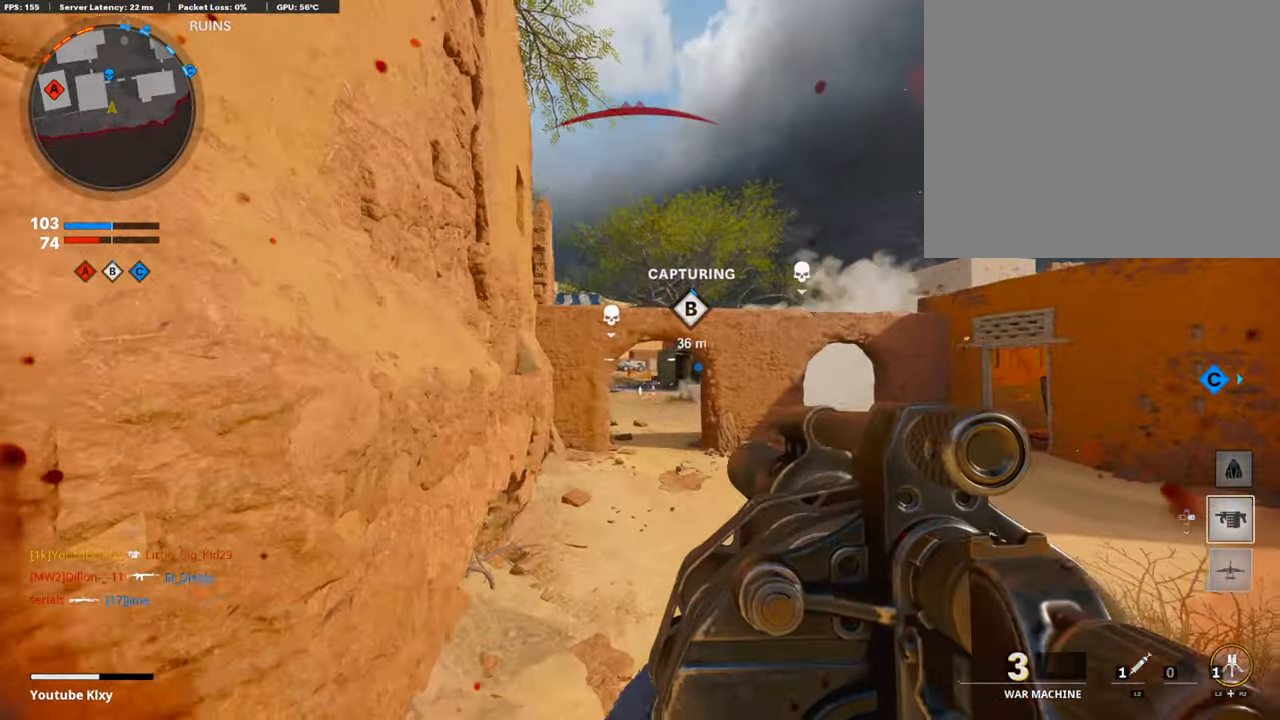
{"buttons": ["R1"], "left_stick": "down-left", "right_stick": "down-left", "events": [[34, "L2", "down"], [168, "L2", "up"], [168, "left_stick", "down-left"], [185, "right_stick", "up"], [403, "R1", "down"], [420, "right_stick", "center"], [487, "right_stick", "down-left"]]}
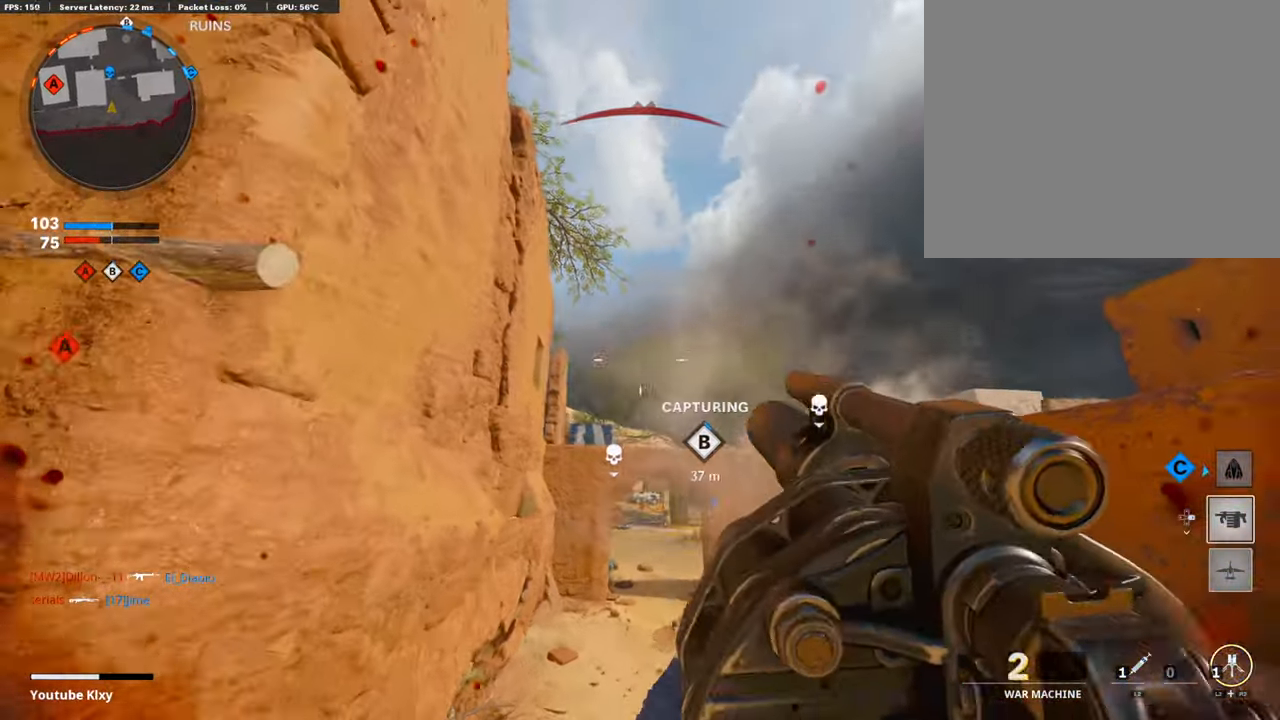
{"buttons": [], "left_stick": "up", "right_stick": "center", "events": [[17, "R1", "up"], [84, "L2", "down"], [84, "left_stick", "up-left"], [168, "left_stick", "up"], [235, "L2", "up"], [286, "right_stick", "center"], [303, "L2", "down"], [454, "L2", "up"]]}
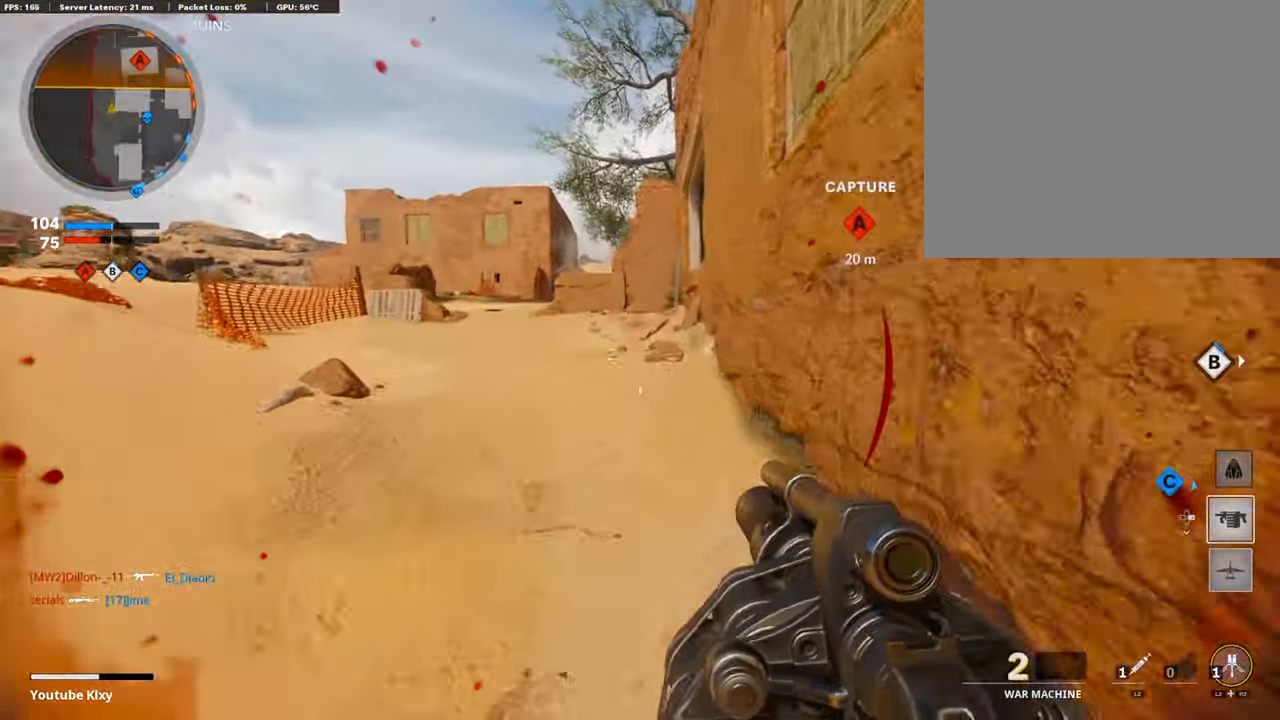
{"buttons": ["L3"], "left_stick": "up", "right_stick": "center", "events": [[34, "L2", "down"], [84, "left_stick", "left"], [168, "left_stick", "center"], [202, "L2", "up"], [219, "left_stick", "up"], [370, "L3", "down"]]}
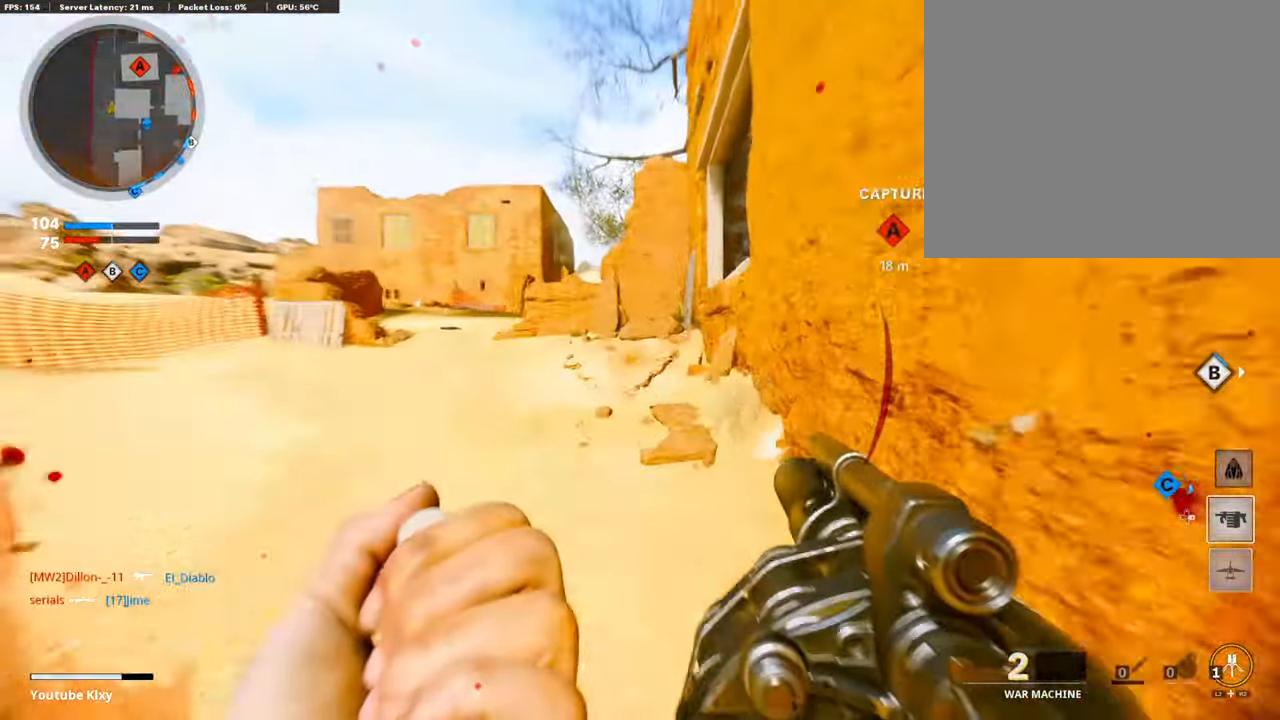
{"buttons": [], "left_stick": "center", "right_stick": "center", "events": [[67, "right_stick", "right"], [101, "L3", "up"], [101, "left_stick", "up-left"], [370, "right_stick", "center"], [420, "left_stick", "center"]]}
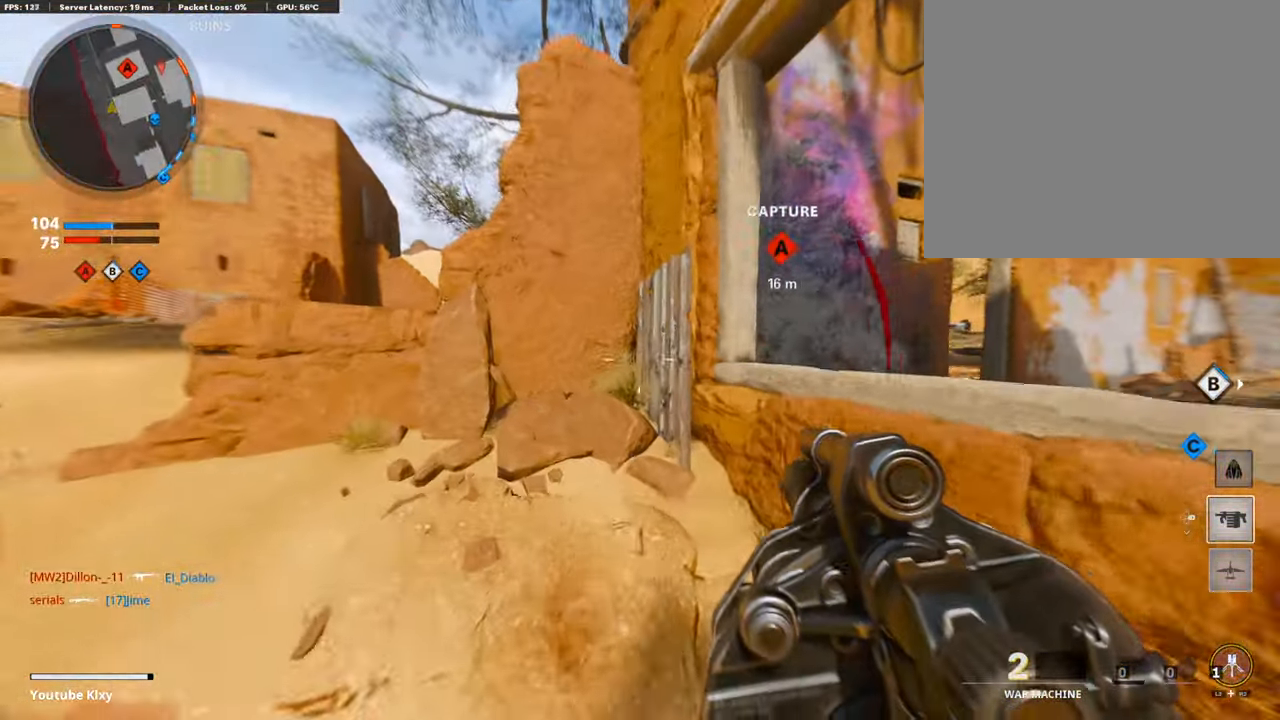
{"buttons": [], "left_stick": "up-left", "right_stick": "right", "events": [[67, "left_stick", "up-left"], [151, "right_stick", "left"], [286, "right_stick", "center"], [336, "L3", "down"], [420, "L3", "up"], [470, "right_stick", "right"]]}
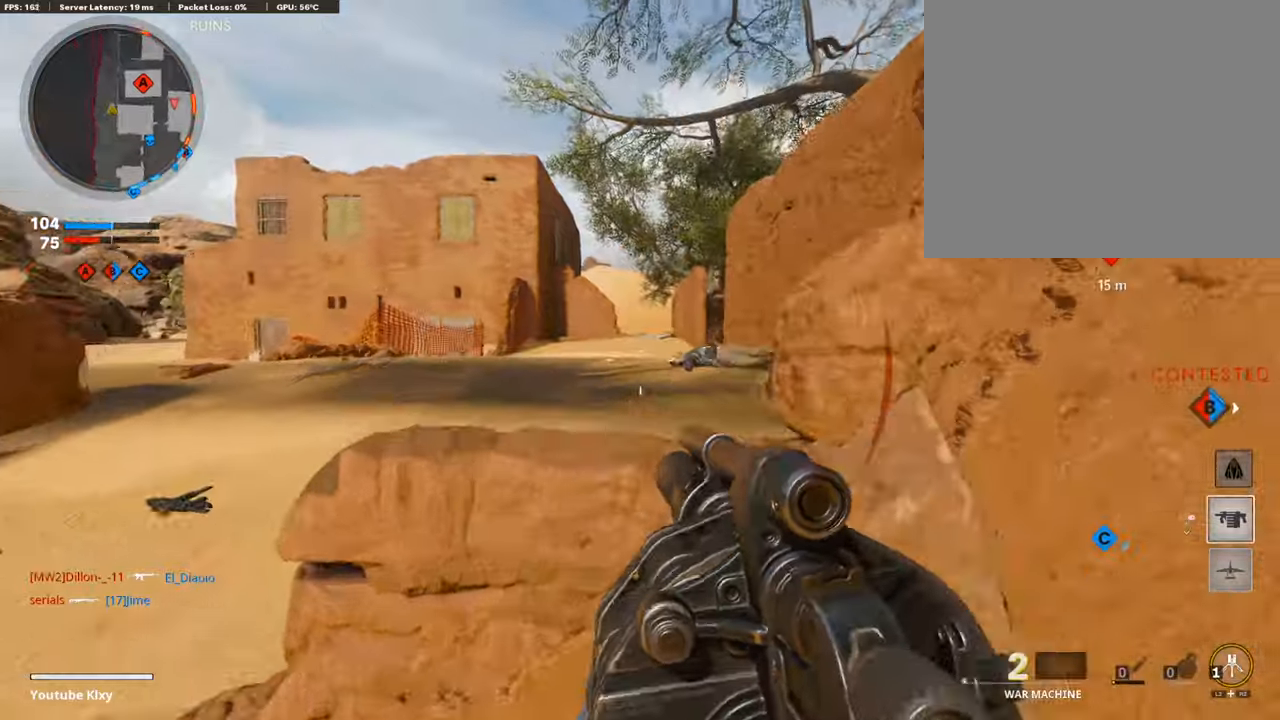
{"buttons": [], "left_stick": "right", "right_stick": "center", "events": [[17, "left_stick", "center"], [101, "right_stick", "center"], [269, "left_stick", "right"], [286, "right_stick", "left"], [403, "right_stick", "center"]]}
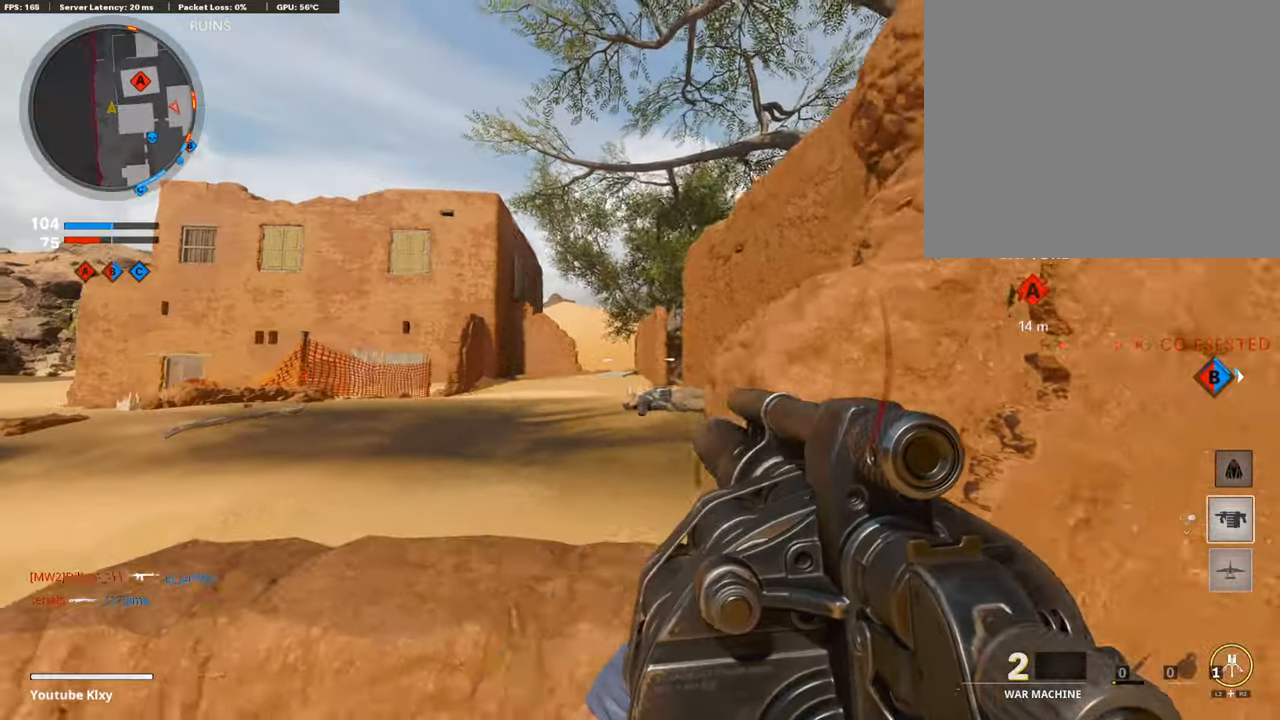
{"buttons": [], "left_stick": "up", "right_stick": "center", "events": [[202, "R3", "down"], [286, "left_stick", "up-right"], [319, "R3", "up"], [437, "left_stick", "up"]]}
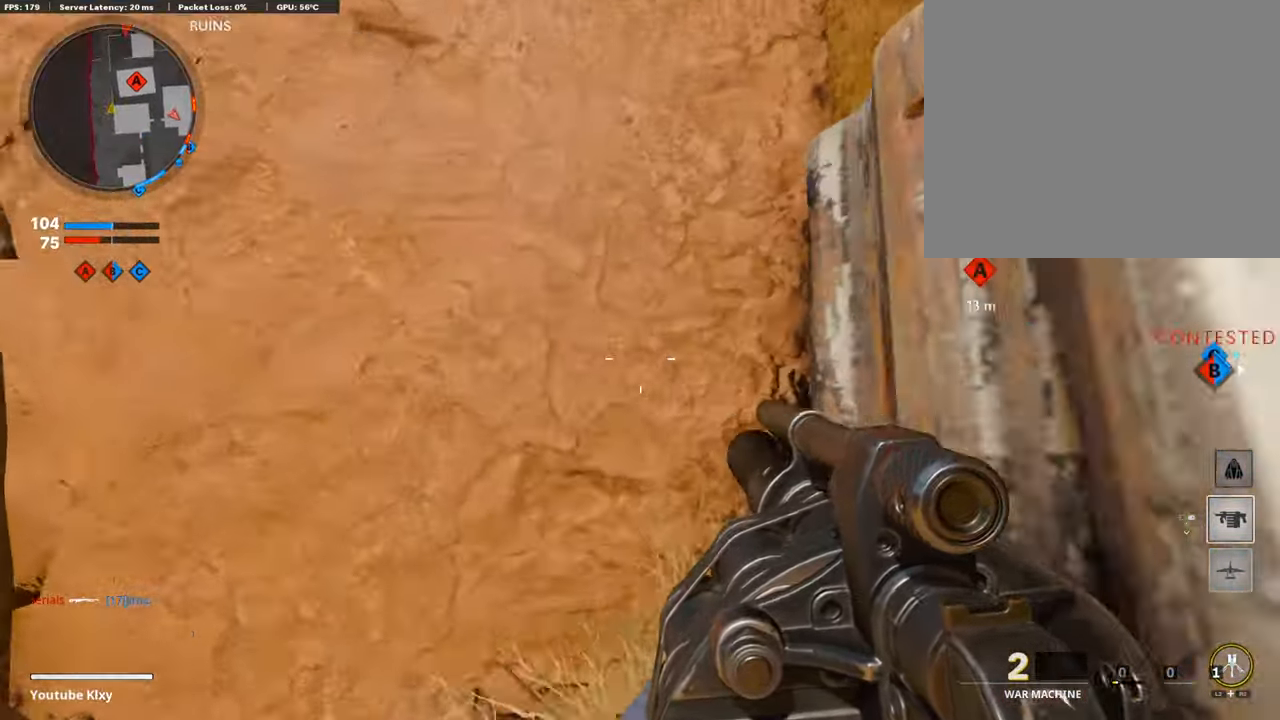
{"buttons": ["CROSS"], "left_stick": "center", "right_stick": "center", "events": [[151, "left_stick", "center"], [487, "CROSS", "down"]]}
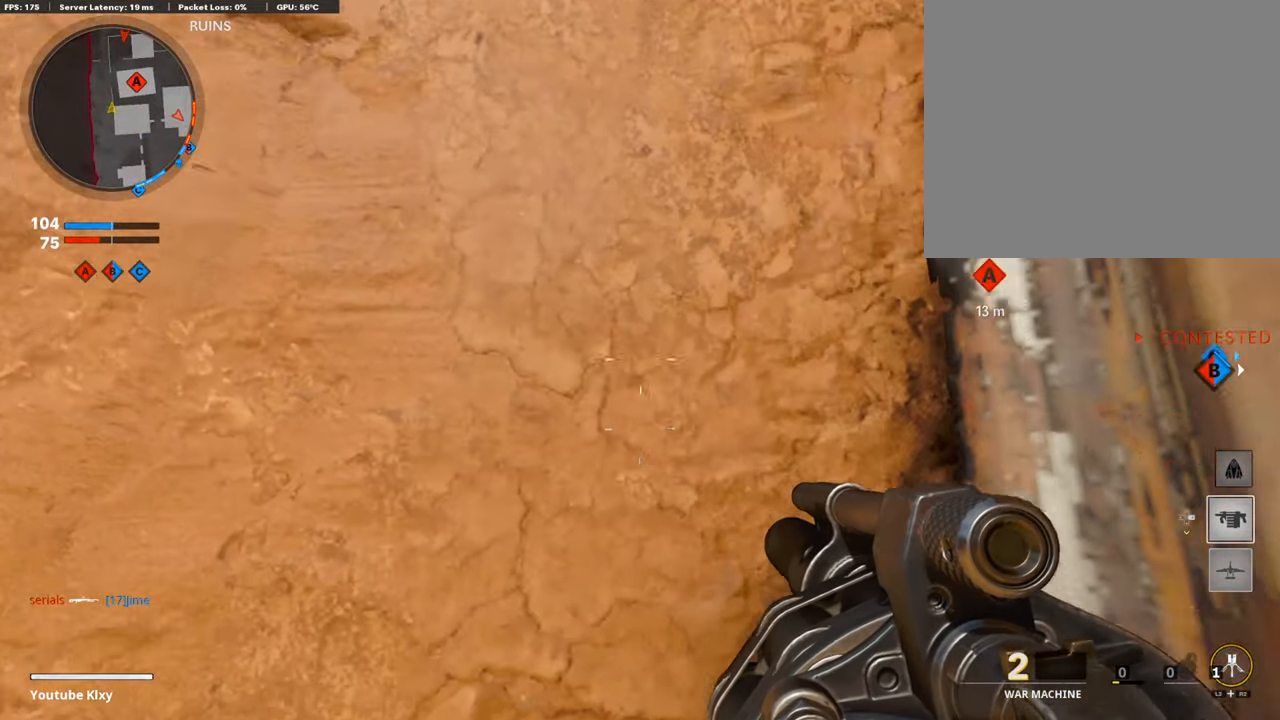
{"buttons": [], "left_stick": "left", "right_stick": "center", "events": [[17, "left_stick", "down-left"], [67, "CROSS", "up"], [319, "left_stick", "left"]]}
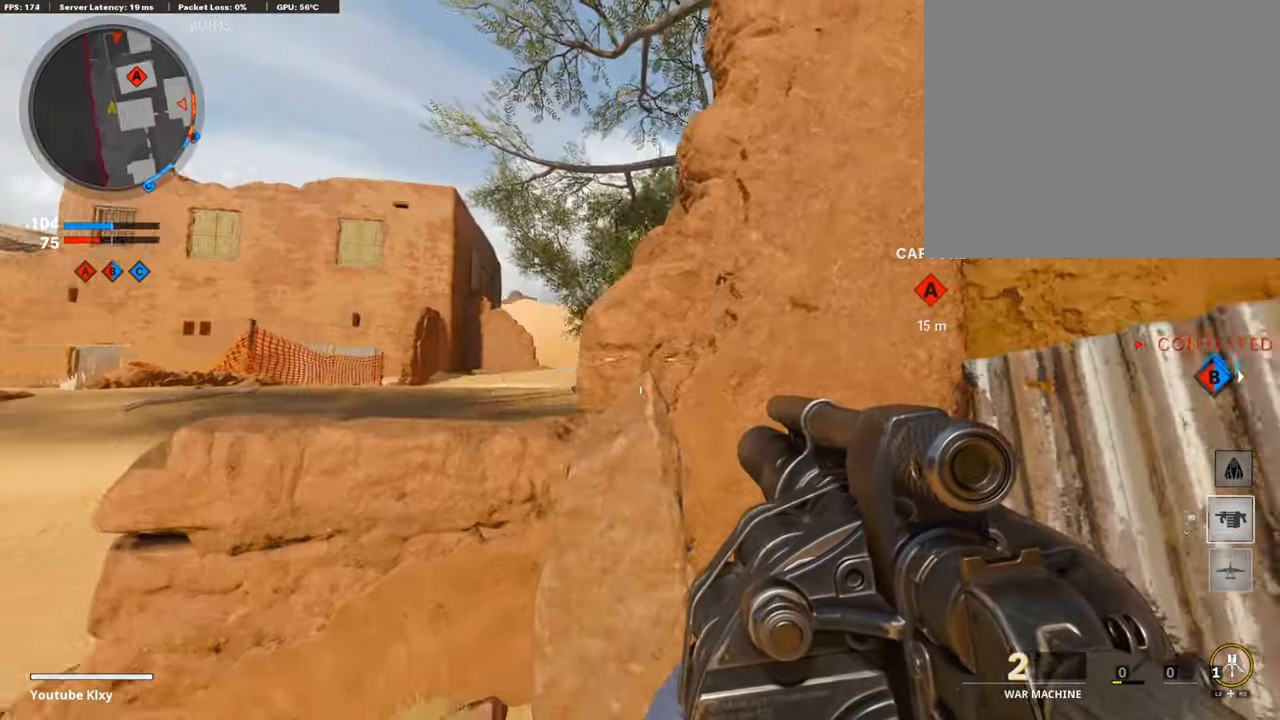
{"buttons": [], "left_stick": "up-left", "right_stick": "center", "events": [[437, "left_stick", "up-left"]]}
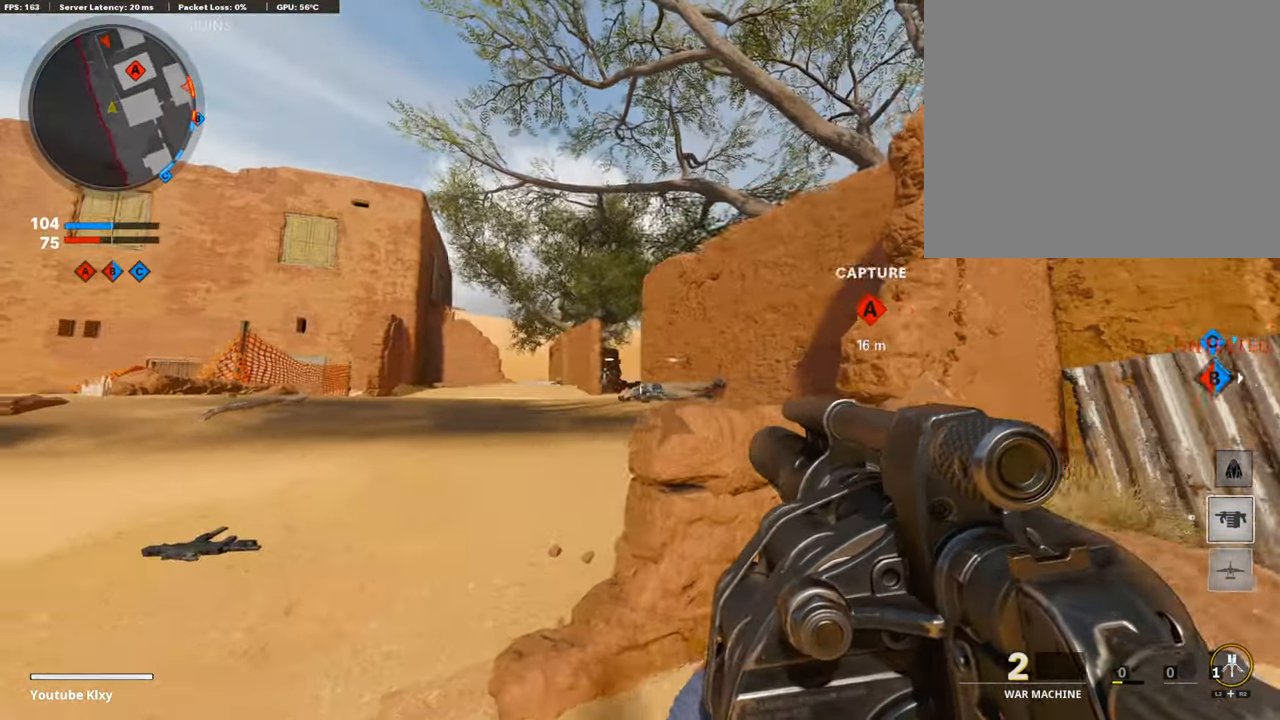
{"buttons": ["L1"], "left_stick": "center", "right_stick": "down-left", "events": [[84, "L1", "down"], [185, "left_stick", "right"], [387, "right_stick", "down-left"], [437, "left_stick", "center"]]}
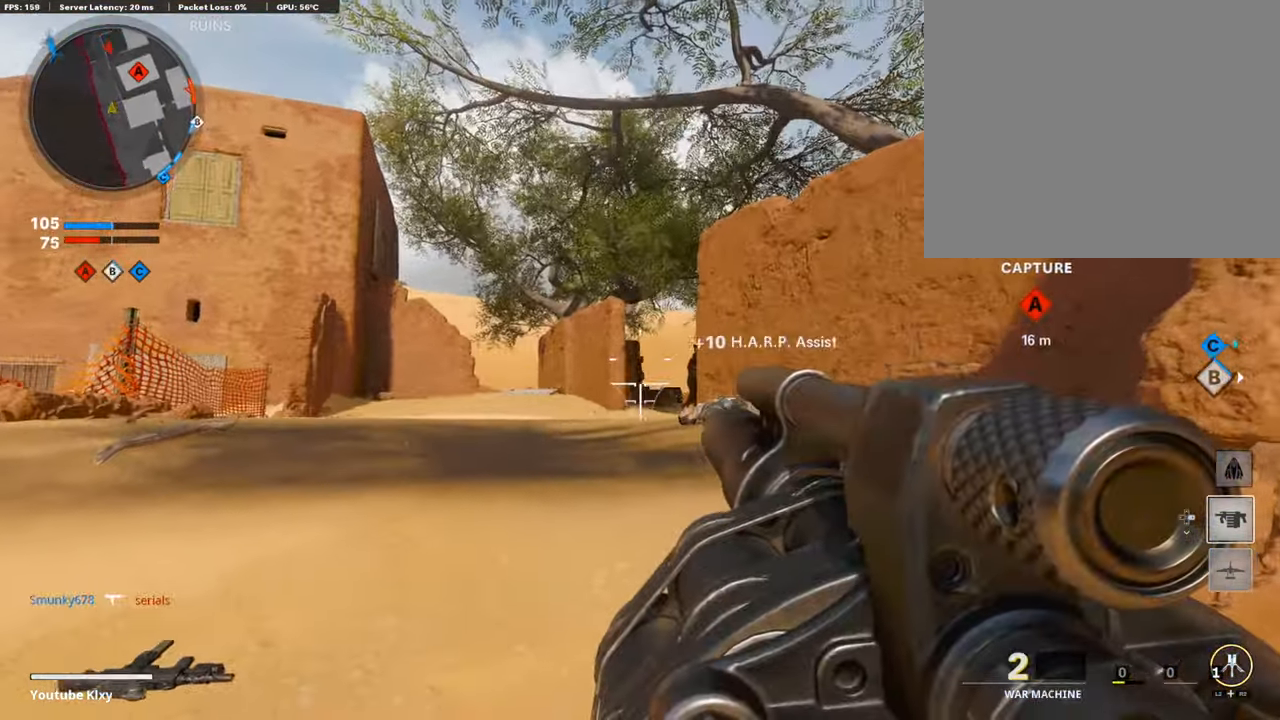
{"buttons": [], "left_stick": "left", "right_stick": "center", "events": [[68, "left_stick", "right"], [84, "R1", "down"], [84, "right_stick", "center"], [101, "L1", "up"], [185, "R1", "up"], [320, "left_stick", "up-right"], [488, "left_stick", "left"]]}
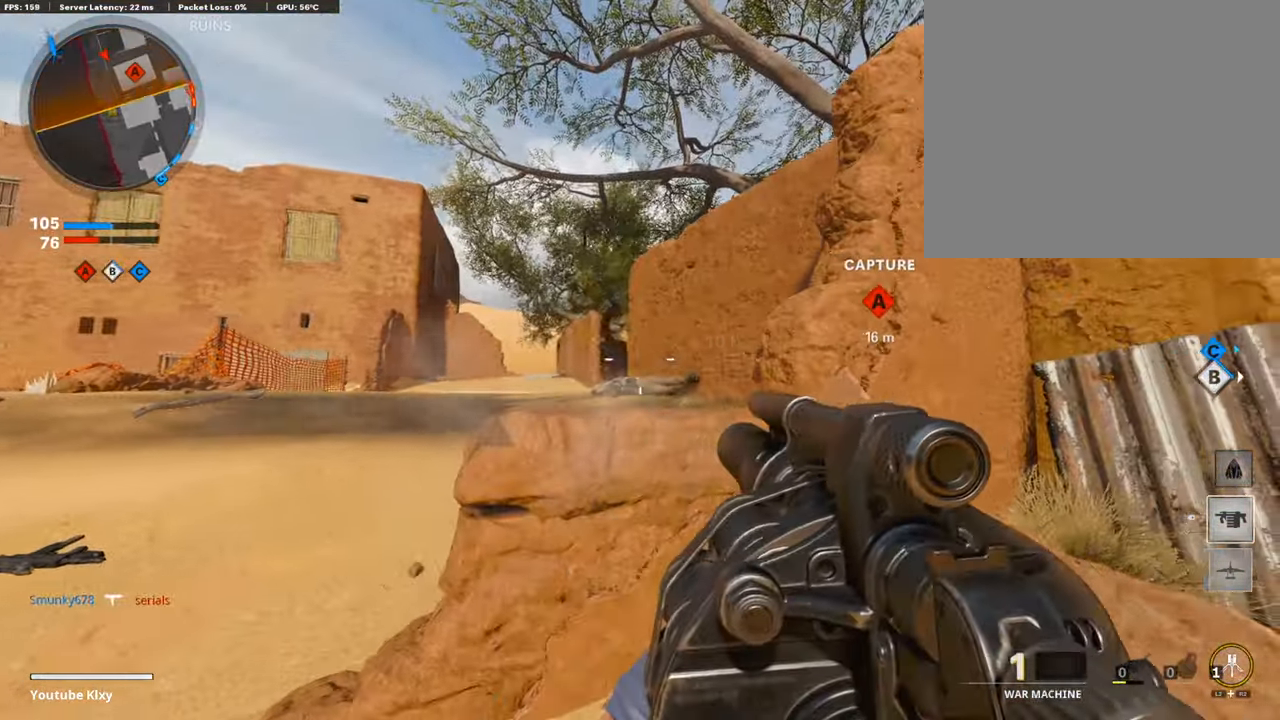
{"buttons": [], "left_stick": "up-right", "right_stick": "center", "events": [[269, "R1", "down"], [303, "left_stick", "right"], [404, "R1", "up"], [471, "left_stick", "up-right"]]}
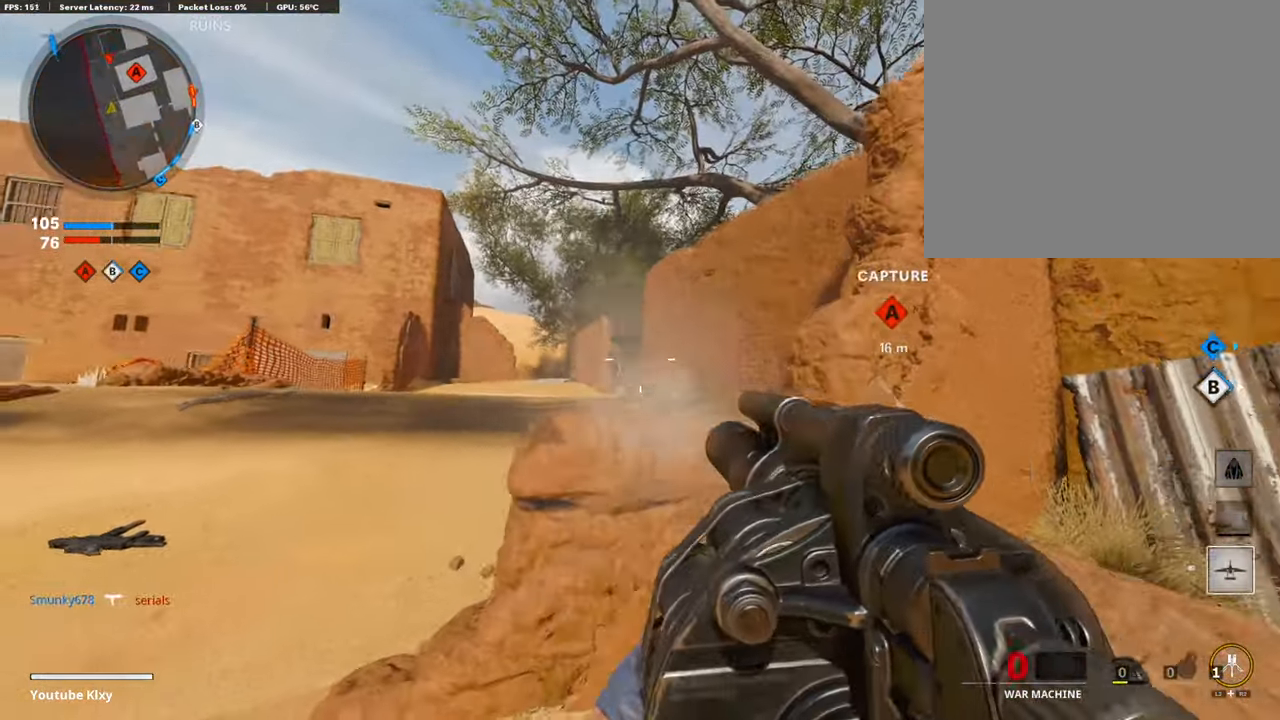
{"buttons": [], "left_stick": "right", "right_stick": "center", "events": [[117, "left_stick", "left"], [352, "left_stick", "right"]]}
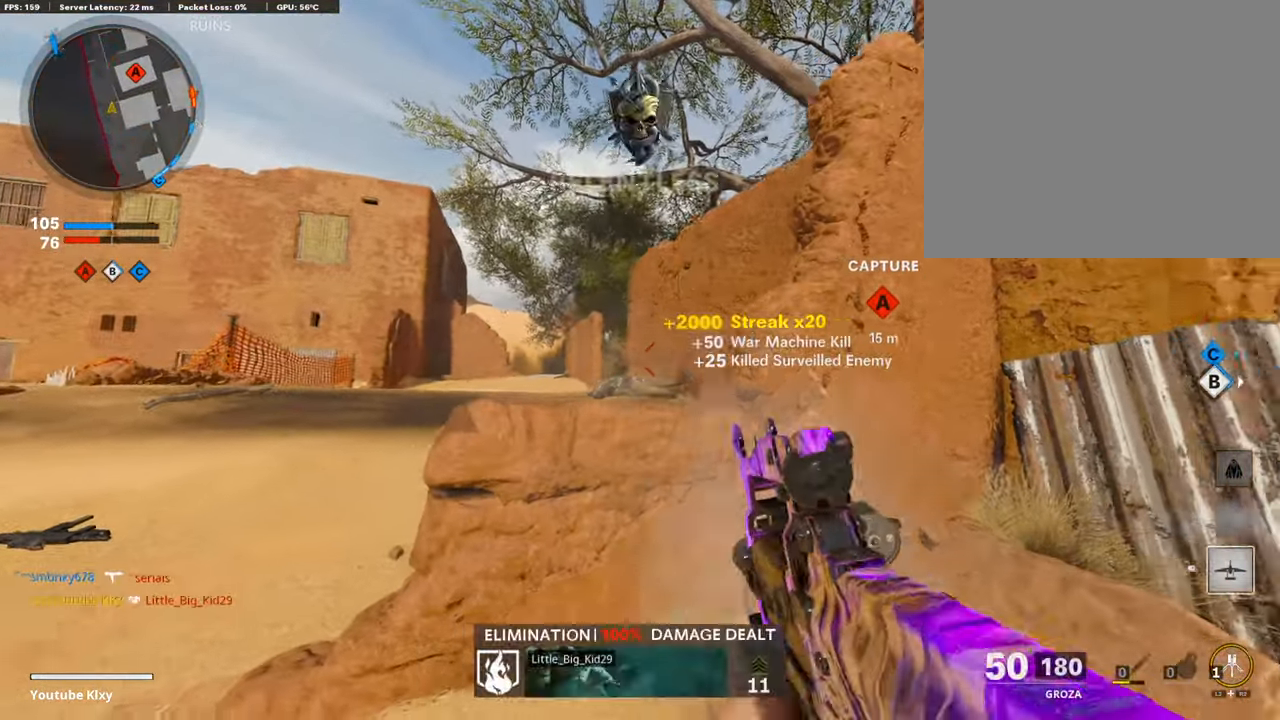
{"buttons": ["L3"], "left_stick": "up", "right_stick": "center", "events": [[16, "right_stick", "down-right"], [67, "left_stick", "up-right"], [218, "left_stick", "right"], [403, "right_stick", "center"], [453, "L3", "down"], [470, "left_stick", "up"]]}
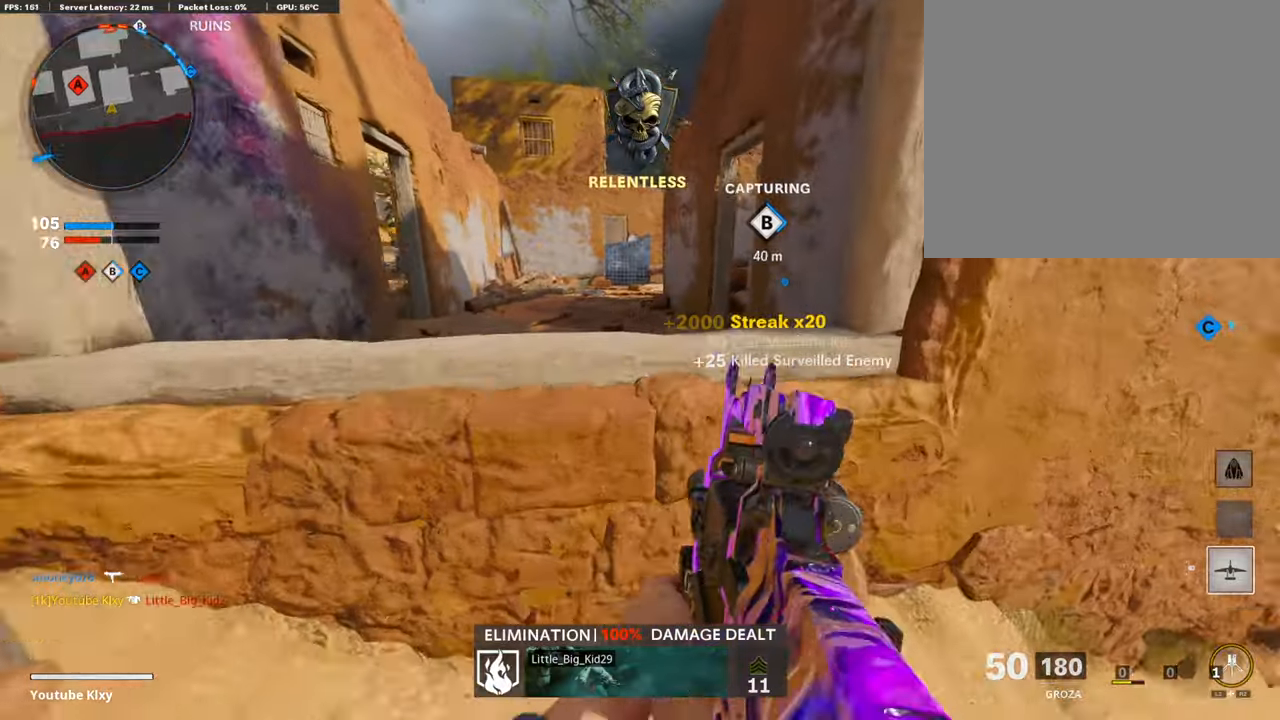
{"buttons": [], "left_stick": "center", "right_stick": "center", "events": [[34, "CROSS", "down"], [84, "L3", "up"], [168, "CROSS", "up"], [404, "left_stick", "center"]]}
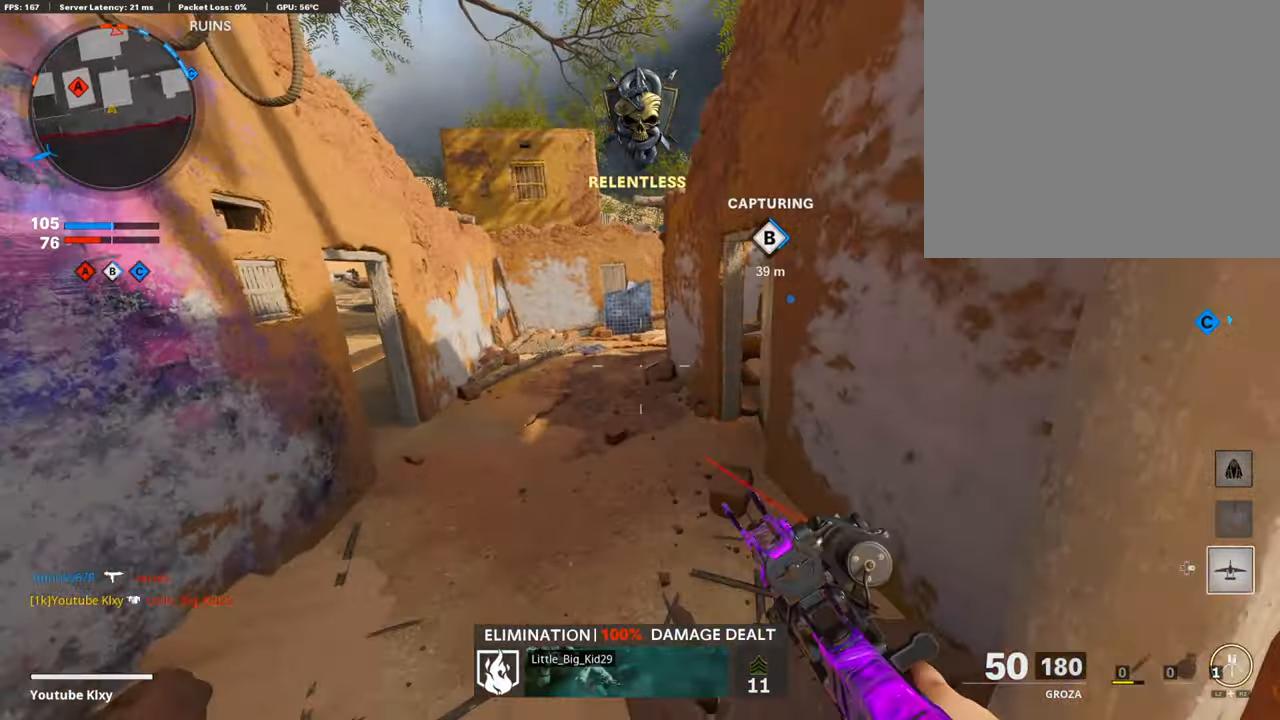
{"buttons": ["DPAD_RIGHT"], "left_stick": "center", "right_stick": "center", "events": [[336, "right_stick", "left"], [454, "right_stick", "center"], [488, "DPAD_RIGHT", "down"]]}
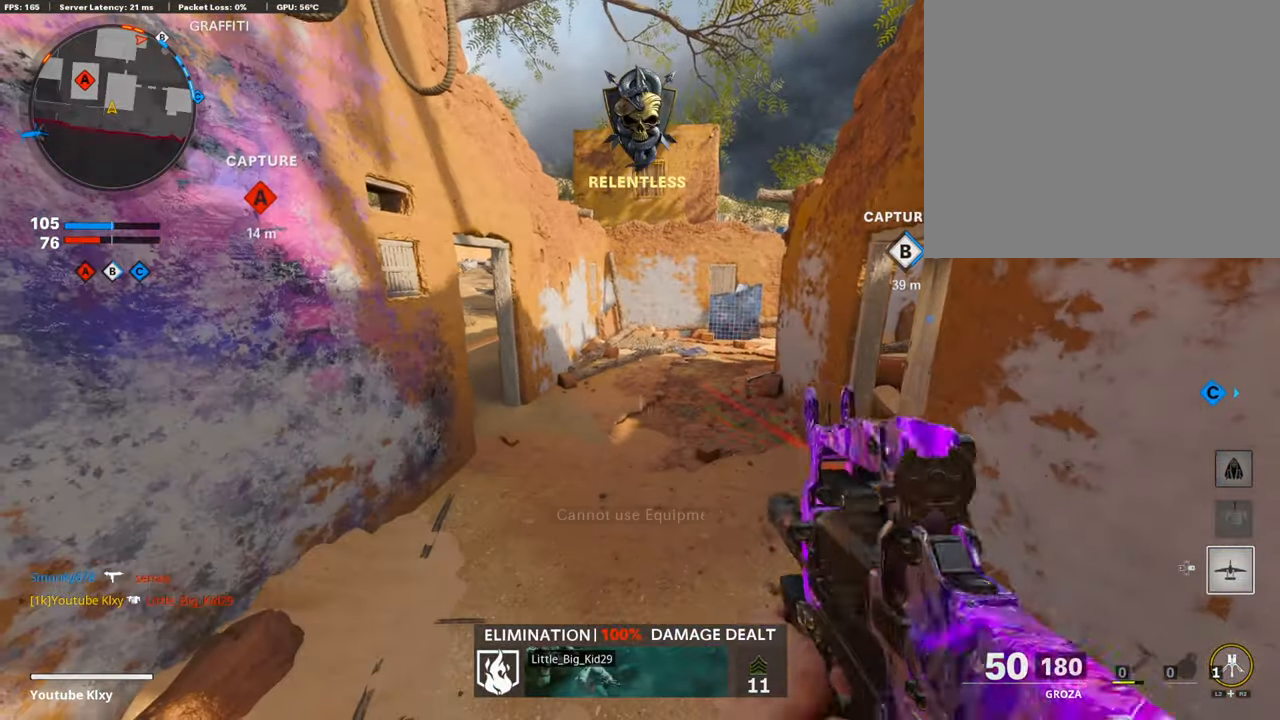
{"buttons": [], "left_stick": "center", "right_stick": "center", "events": [[100, "DPAD_RIGHT", "up"], [151, "DPAD_RIGHT", "down"], [235, "DPAD_RIGHT", "up"], [336, "DPAD_RIGHT", "down"], [436, "DPAD_RIGHT", "up"]]}
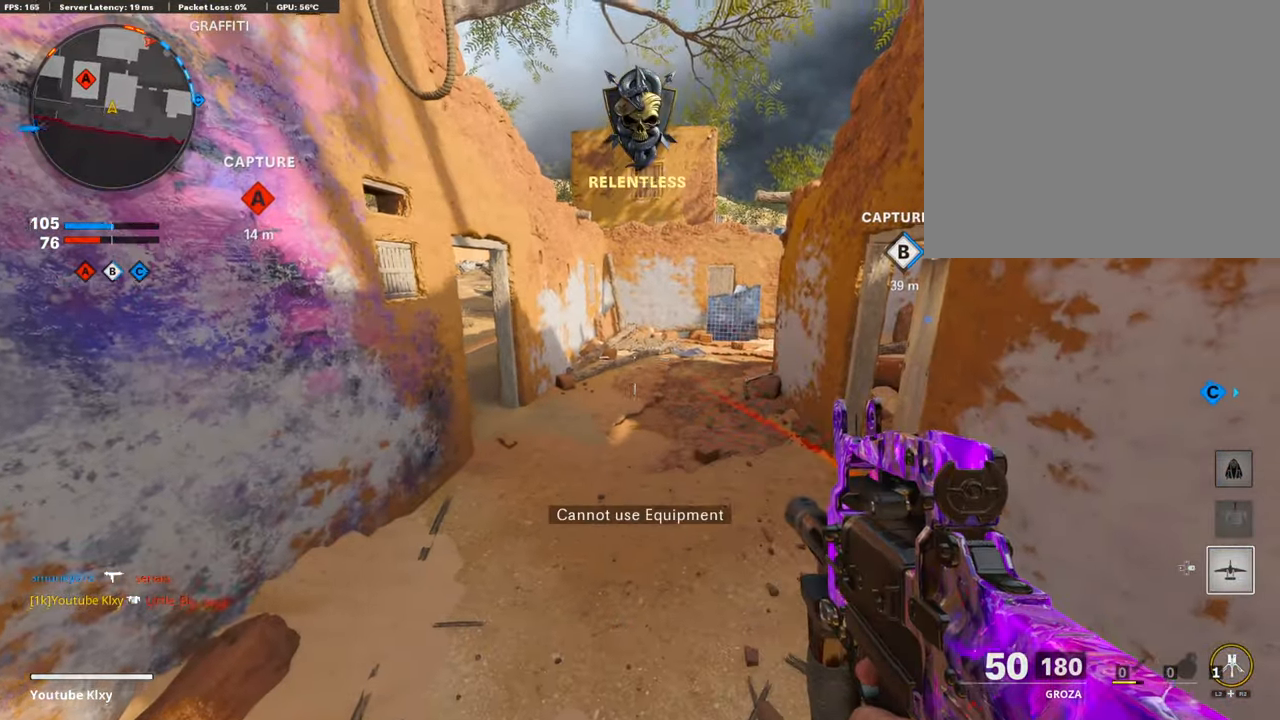
{"buttons": ["L3"], "left_stick": "up", "right_stick": "up-left", "events": [[67, "right_stick", "left"], [100, "left_stick", "up-right"], [201, "right_stick", "center"], [285, "L3", "down"], [336, "left_stick", "up"], [403, "right_stick", "up-left"]]}
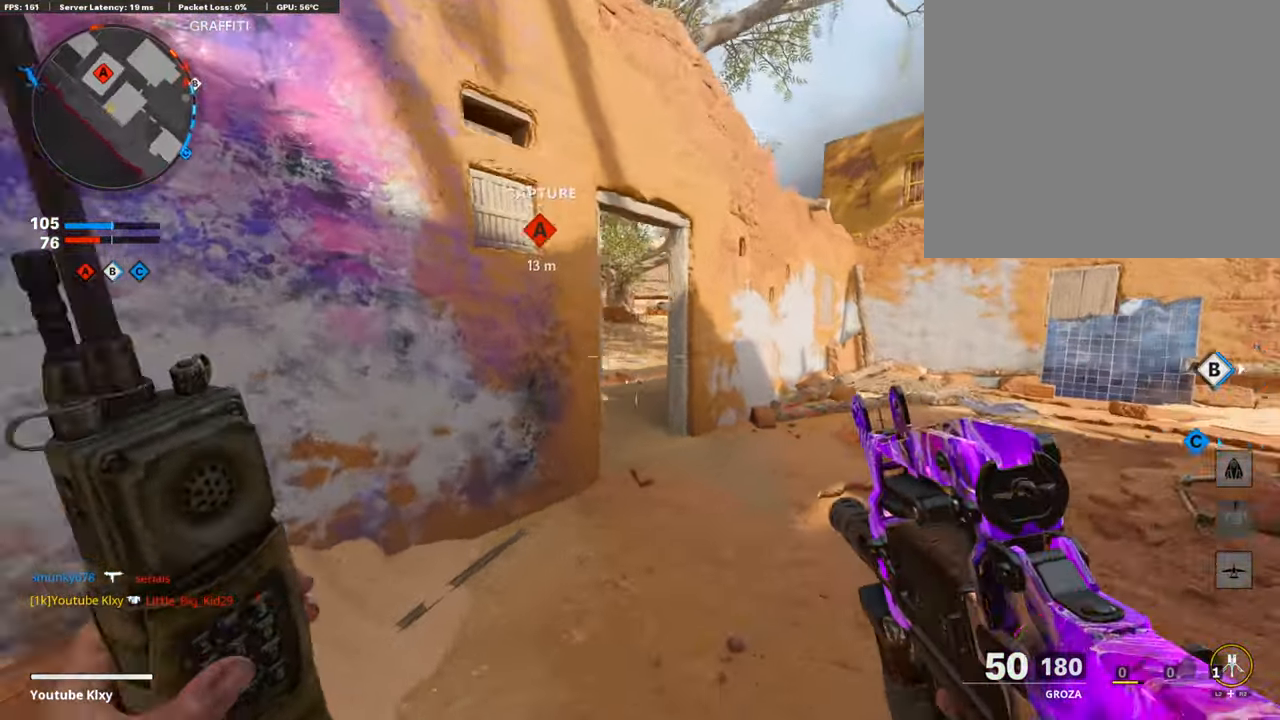
{"buttons": ["L1"], "left_stick": "center", "right_stick": "center", "events": [[67, "L3", "up"], [67, "left_stick", "up-left"], [84, "right_stick", "center"], [117, "L1", "down"], [319, "left_stick", "right"], [470, "left_stick", "center"]]}
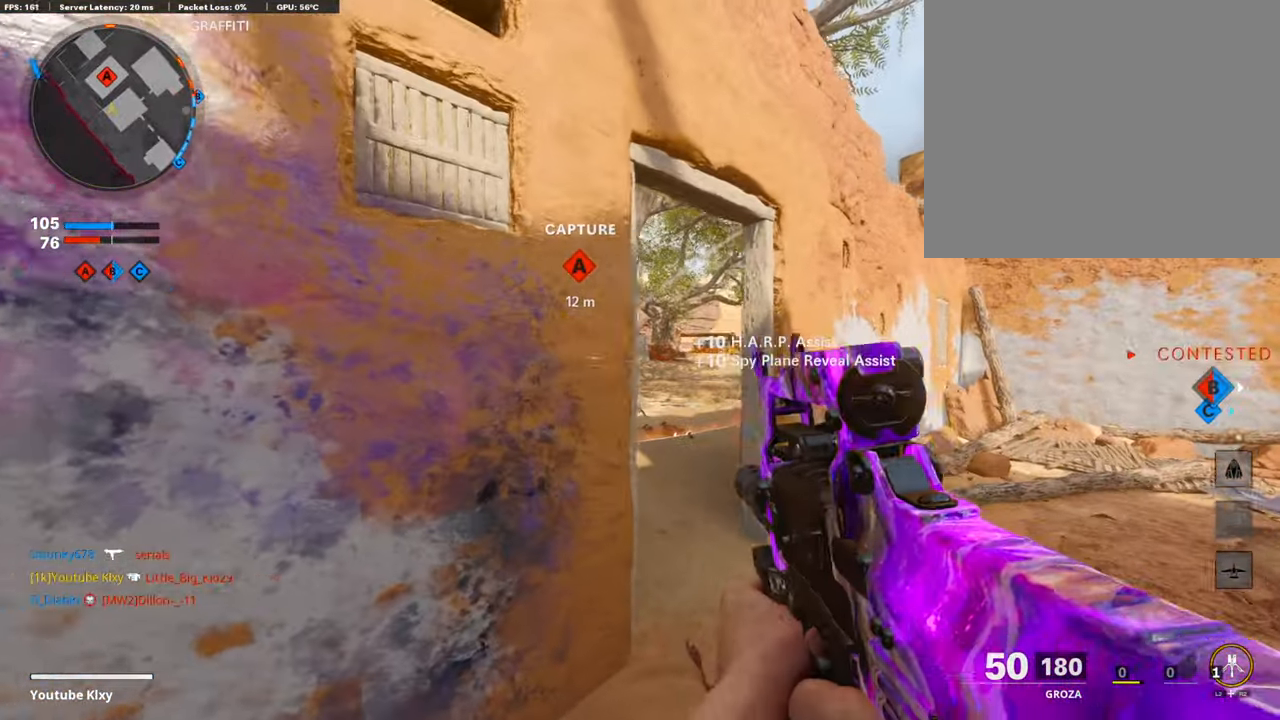
{"buttons": ["L1"], "left_stick": "right", "right_stick": "center", "events": [[84, "left_stick", "right"], [252, "left_stick", "left"], [403, "left_stick", "center"], [453, "left_stick", "right"]]}
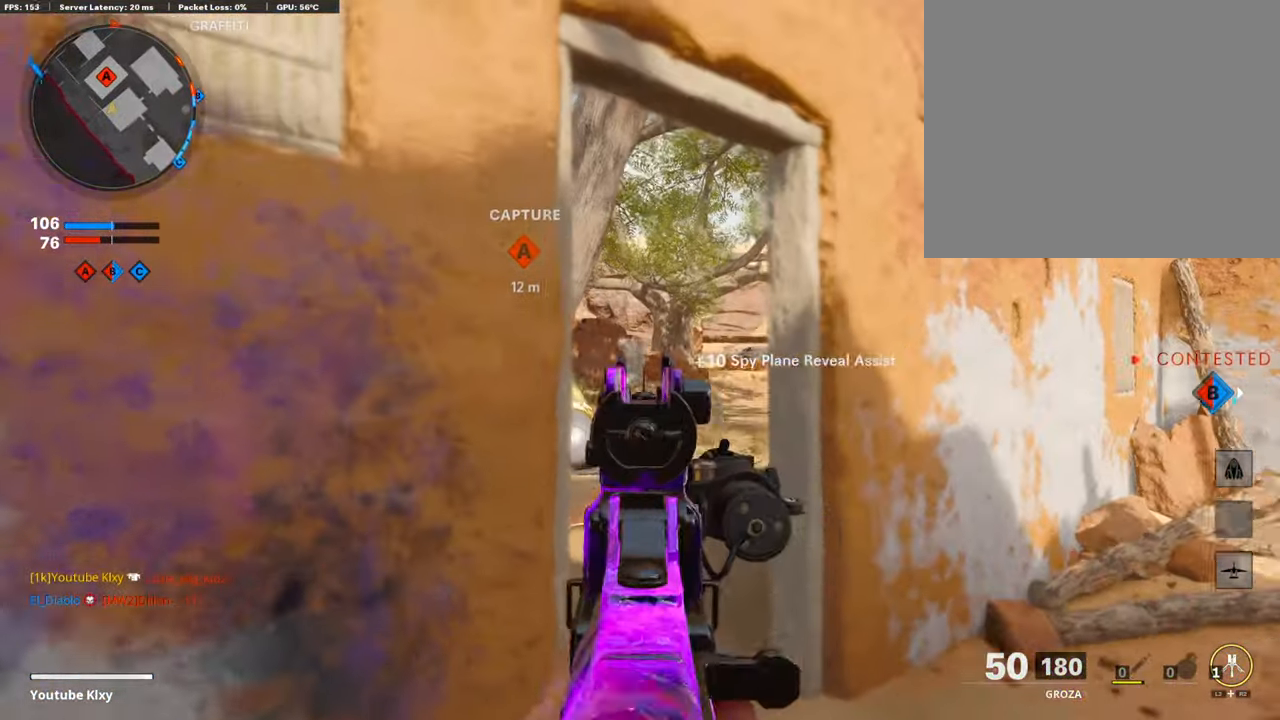
{"buttons": ["L1", "R1"], "left_stick": "up", "right_stick": "right", "events": [[67, "right_stick", "right"], [117, "left_stick", "left"], [369, "left_stick", "up-right"], [403, "R1", "down"], [487, "left_stick", "up"]]}
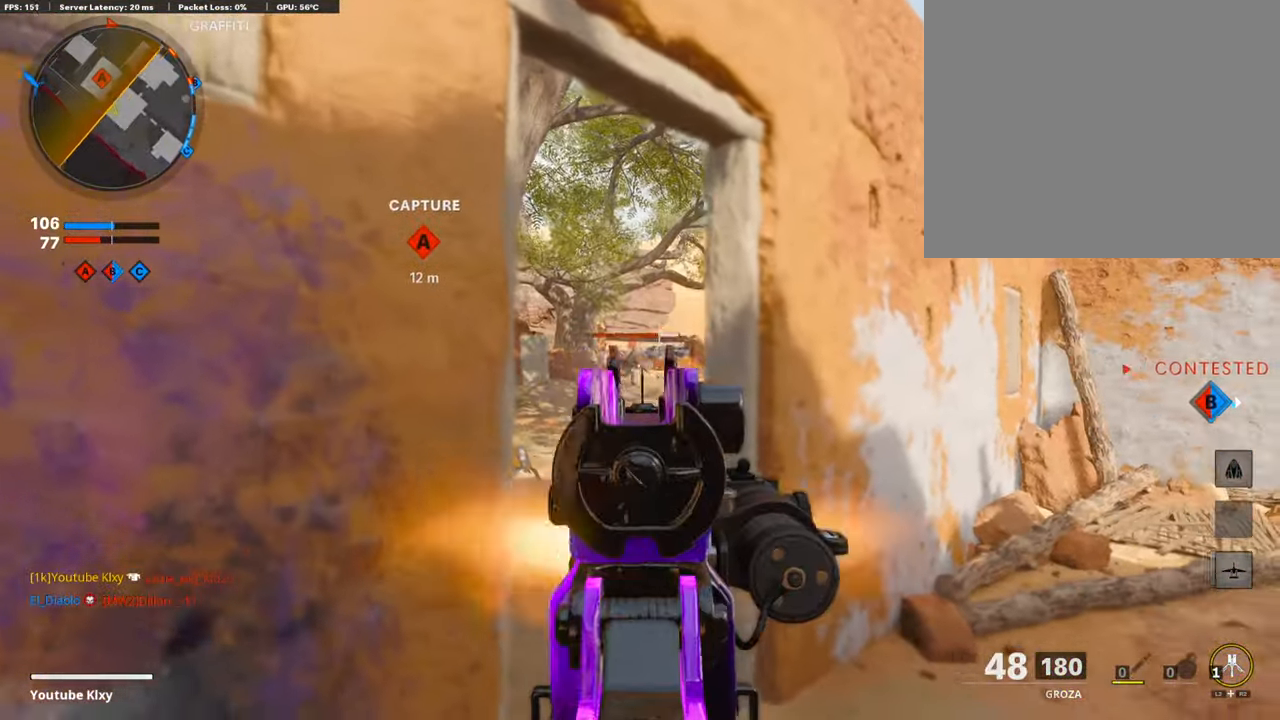
{"buttons": ["L1", "R1"], "left_stick": "up", "right_stick": "right", "events": [[17, "left_stick", "up-left"], [33, "right_stick", "center"], [67, "left_stick", "left"], [218, "right_stick", "down"], [269, "left_stick", "up-right"], [269, "right_stick", "down-right"], [403, "left_stick", "up"], [437, "right_stick", "right"]]}